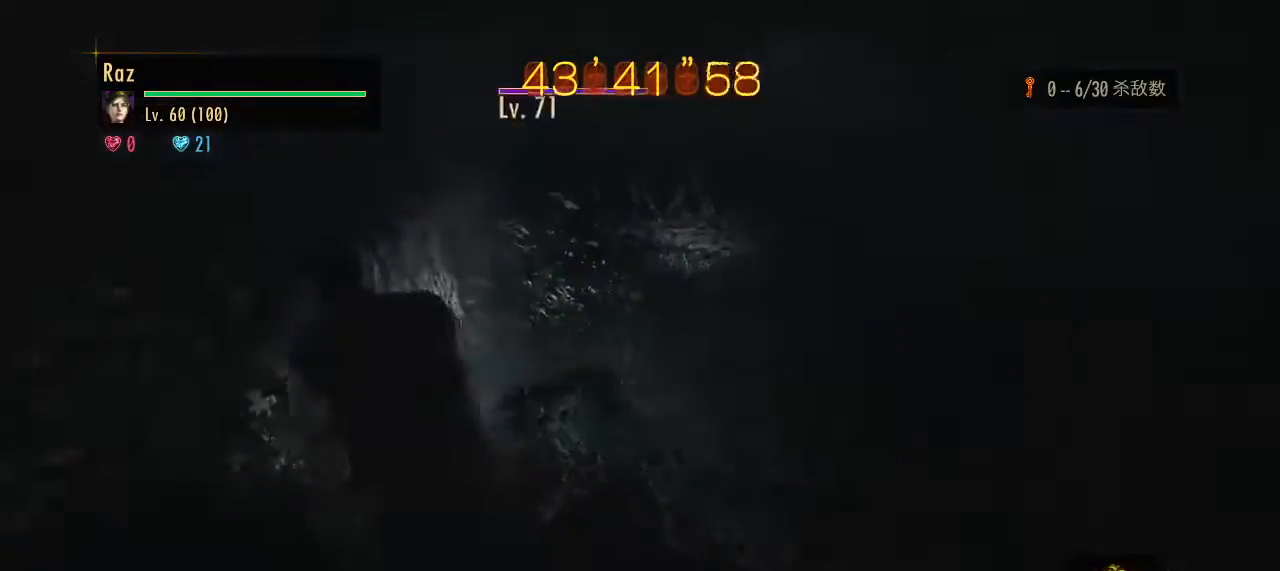
Gameplay with keyboard and mouse; each line is a JSON object with the keys and mouse buttons held at the frame after it. "events" lists presses ("down") and releases ("up") of "1", "2", "3", "4", "5", "a", "alt", "b", "c", "ctrl", "d", "e", "f", "g", "q", "r", "s", "shift", "space", "t", "tab", "v", "w", "x", "z", "mouse_left", "mouse_wheel", "mouse_right", "mouse_mb4" and "mouse_mb5" between this image and that frame as [ms after this image, input, new state], when the widget could be followed in between. "mouse_left", "mouse_wheel", "mouse_right", "mouse_mb4", "mouse_mb5" = the "left", "wheel", "right", "mb4", "mb5" buttons of the "mouse" list. No other keys are recorded. "wheel" means that the mouse wheel is clicked or scrolled. Mouse movement is not recorded.
{"keys": [], "mouse": ["right"], "events": [[183, "mouse_right", "down"], [267, "a", "up"]]}
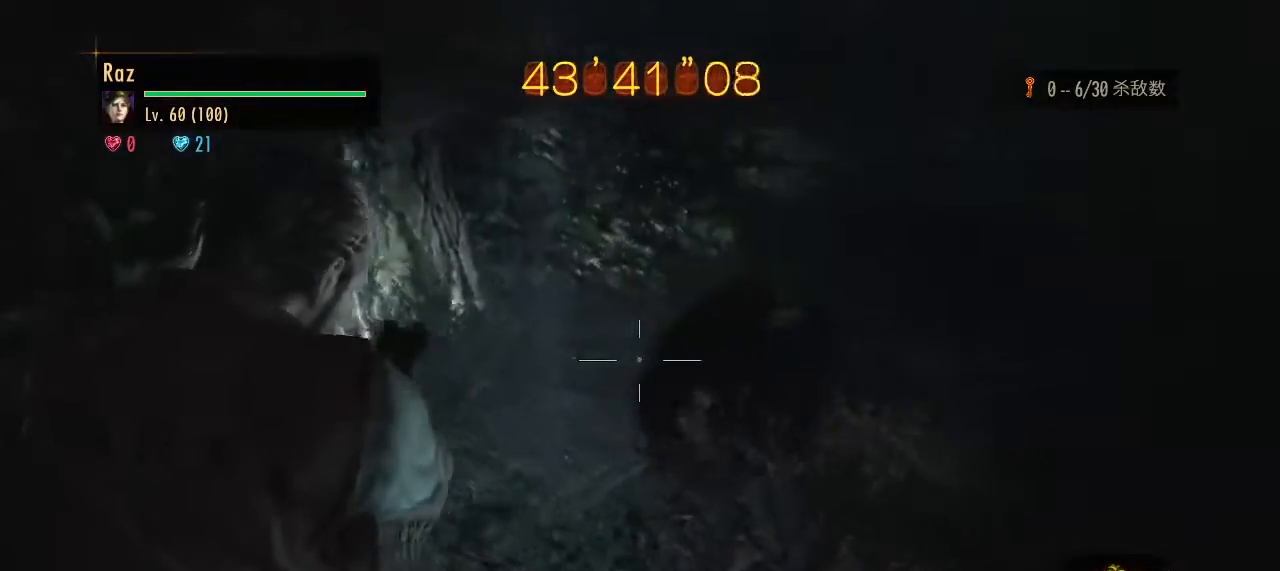
{"keys": ["d", "w"], "mouse": [], "events": [[150, "a", "down"], [150, "mouse_left", "down"], [200, "space", "down"], [233, "mouse_left", "up"], [283, "mouse_right", "up"], [283, "space", "up"], [333, "a", "up"], [433, "d", "down"], [433, "w", "down"]]}
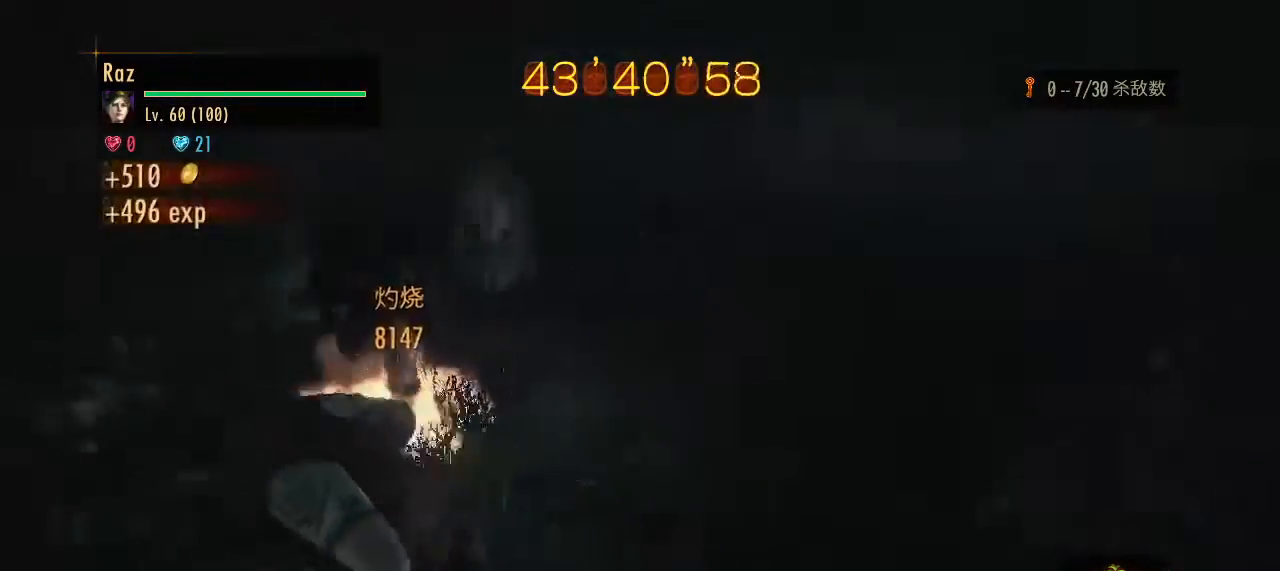
{"keys": ["w"], "mouse": [], "events": [[400, "d", "up"]]}
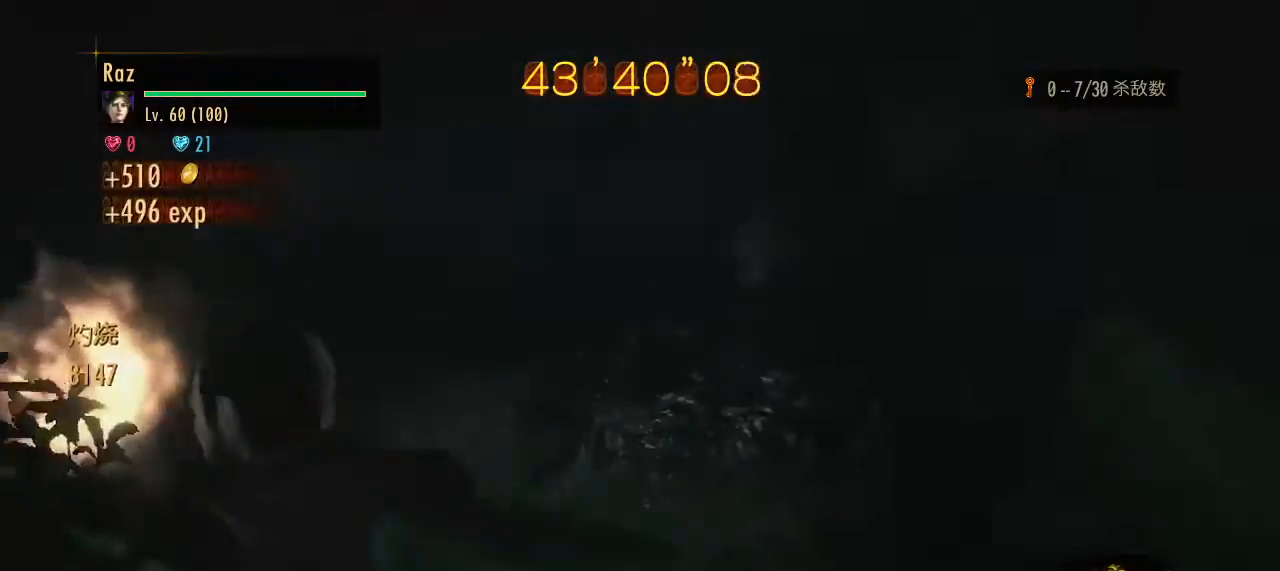
{"keys": ["a", "w"], "mouse": [], "events": [[417, "a", "down"]]}
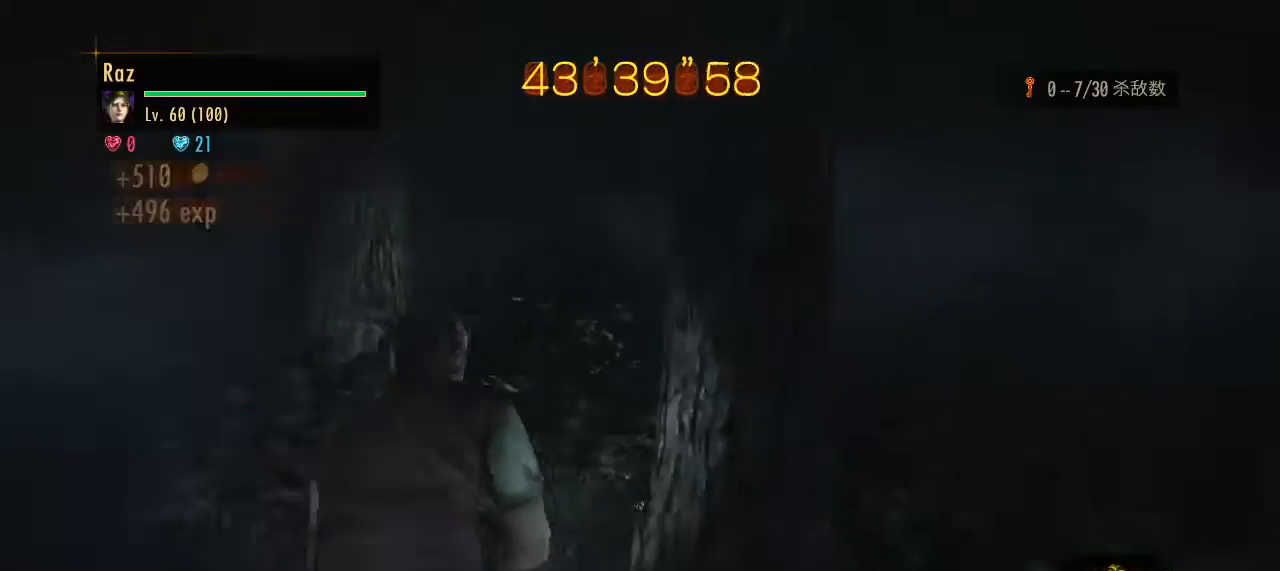
{"keys": ["a"], "mouse": [], "events": [[467, "w", "up"]]}
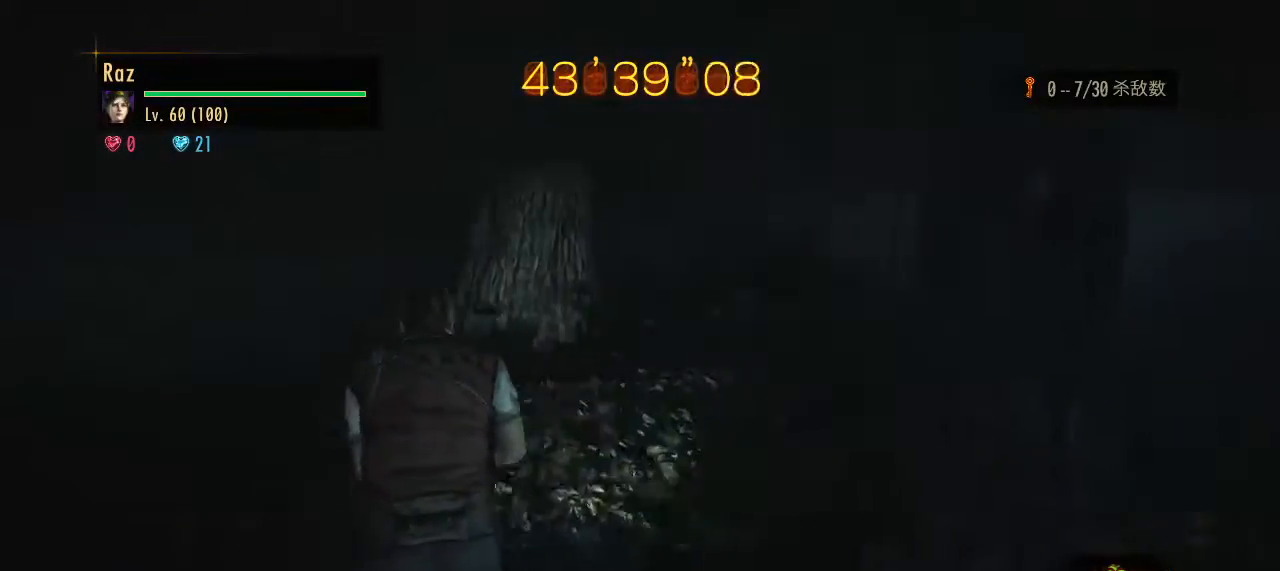
{"keys": ["a", "w"], "mouse": [], "events": [[250, "w", "down"]]}
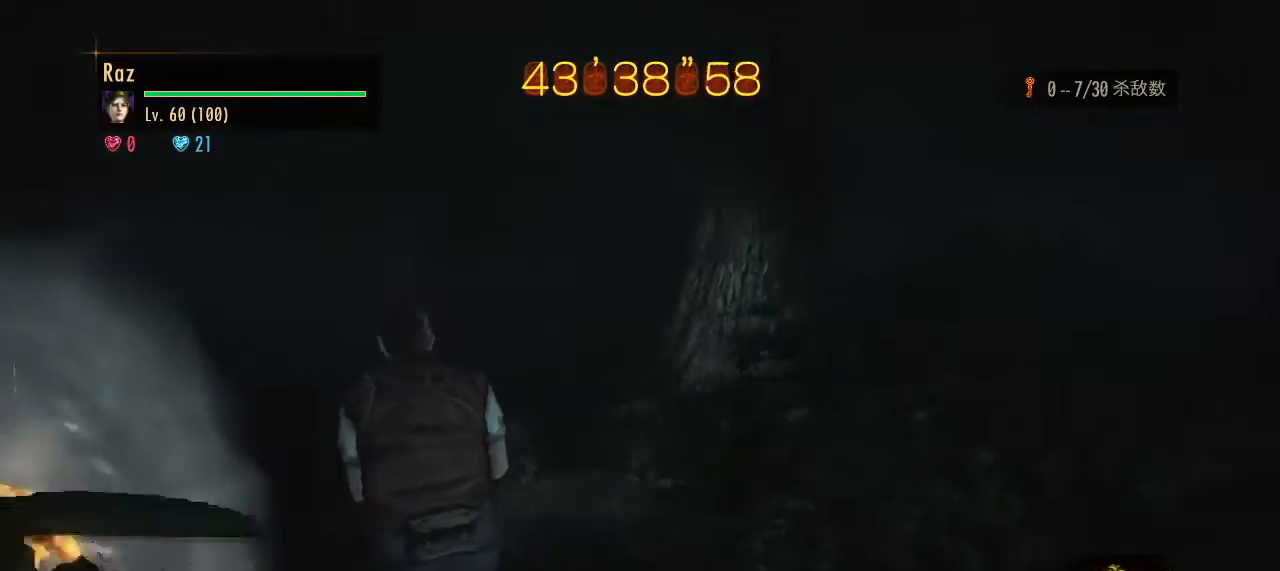
{"keys": ["a", "d", "w"], "mouse": [], "events": [[500, "d", "down"]]}
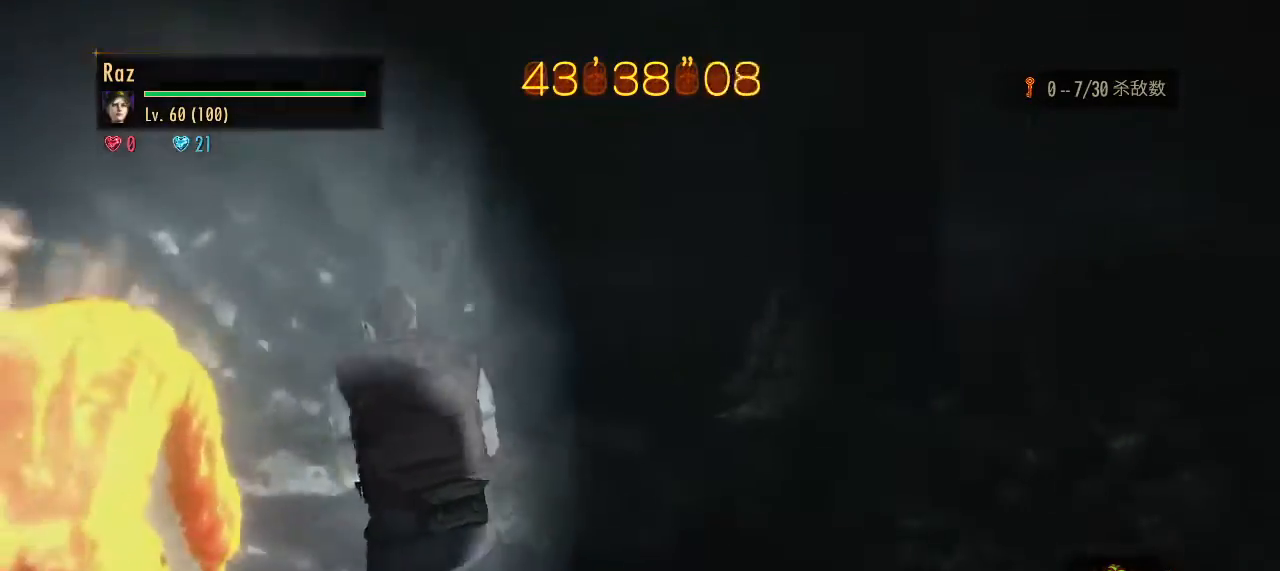
{"keys": ["d", "w"], "mouse": [], "events": [[50, "a", "up"]]}
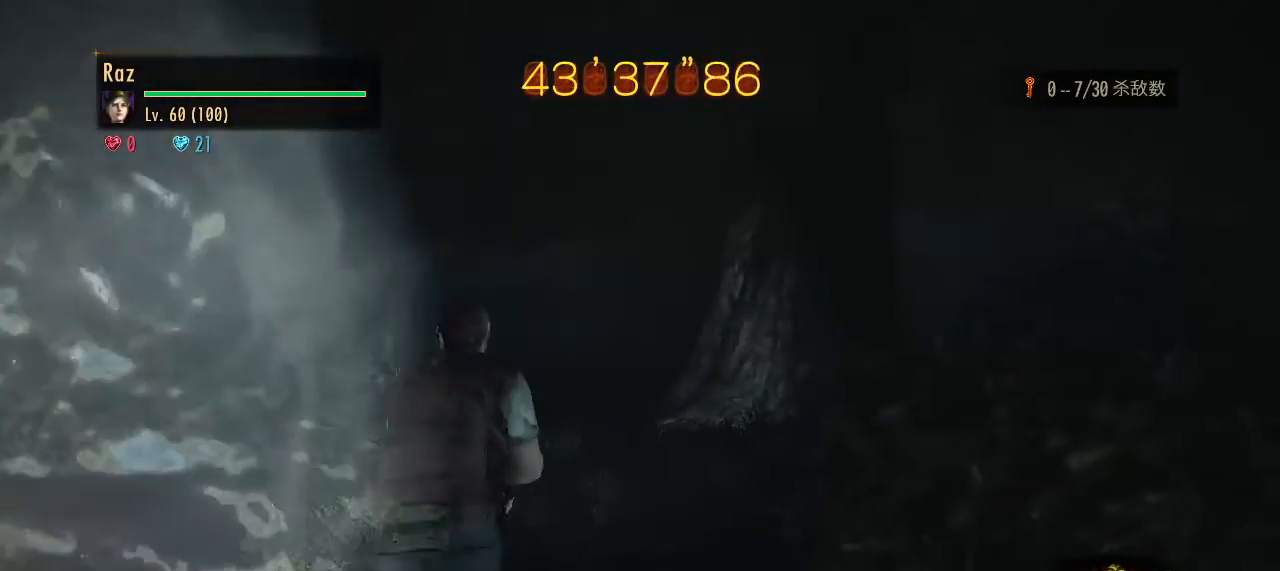
{"keys": ["d", "s"], "mouse": ["right"], "events": [[117, "w", "up"], [400, "mouse_right", "down"], [400, "s", "down"]]}
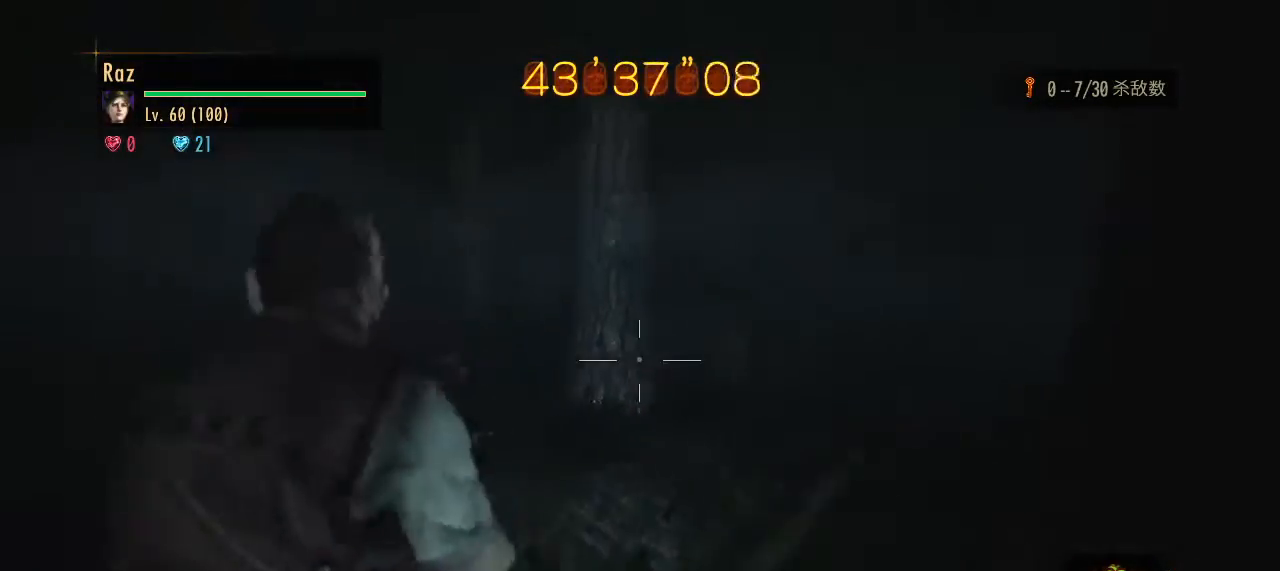
{"keys": ["s", "space"], "mouse": [], "events": [[33, "d", "up"], [133, "mouse_left", "down"], [417, "mouse_left", "up"], [450, "mouse_right", "up"], [450, "space", "down"]]}
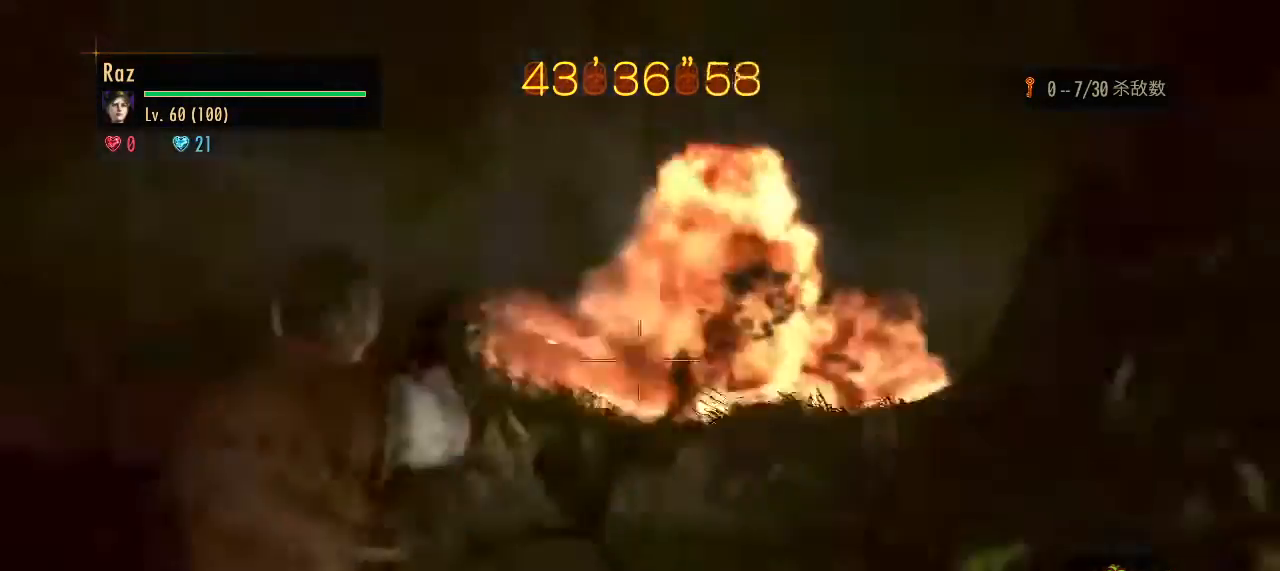
{"keys": ["s"], "mouse": [], "events": [[50, "space", "up"]]}
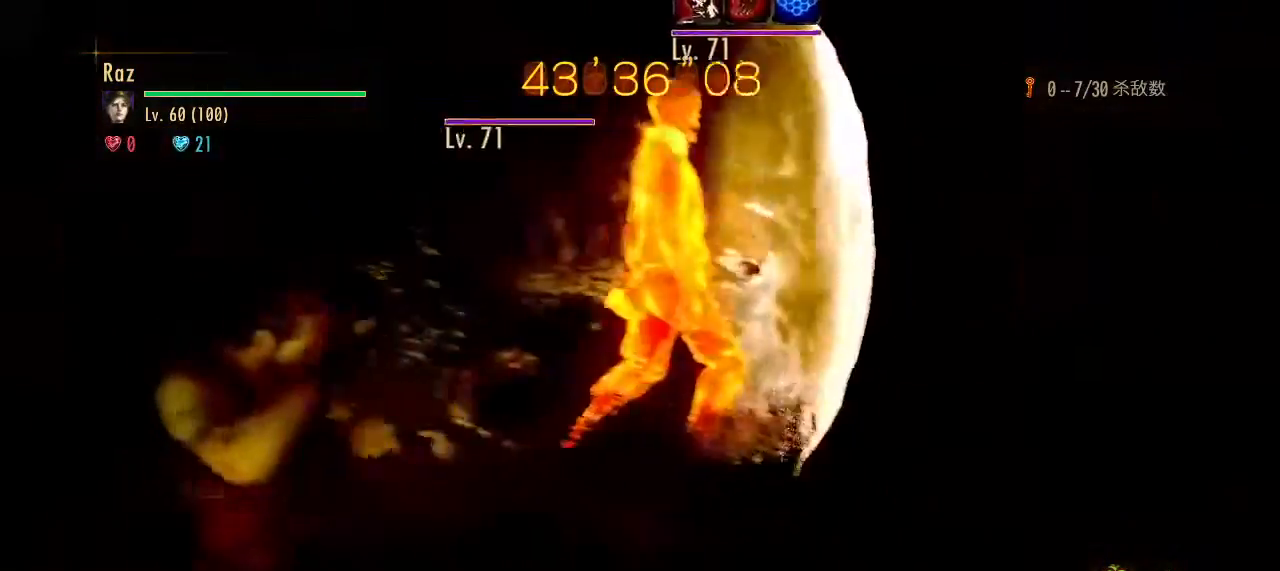
{"keys": ["s"], "mouse": [], "events": [[67, "space", "down"], [117, "space", "up"], [200, "space", "down"], [250, "space", "up"], [350, "space", "down"], [433, "space", "up"]]}
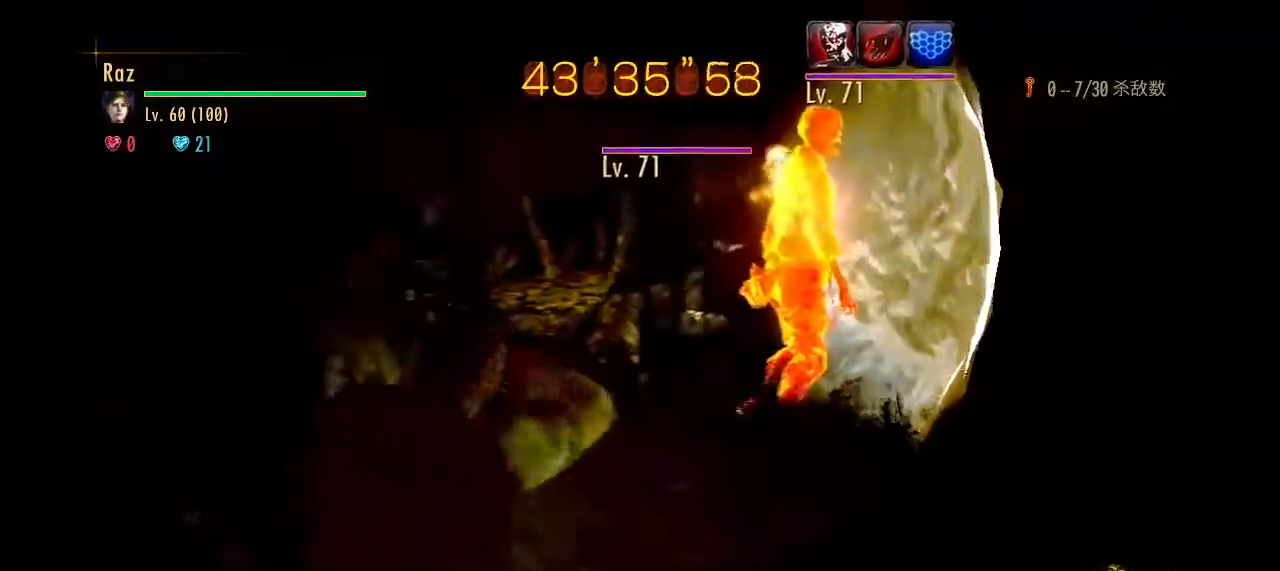
{"keys": ["s"], "mouse": ["left", "right"], "events": [[33, "mouse_right", "down"], [133, "3", "down"], [367, "3", "up"], [450, "mouse_left", "down"]]}
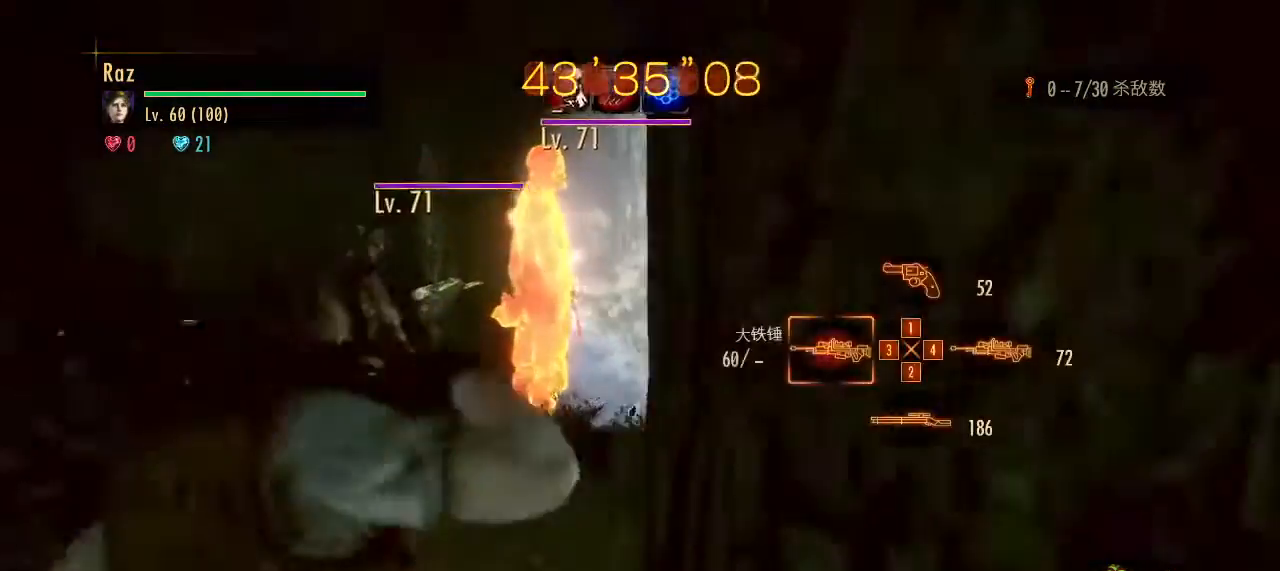
{"keys": ["s", "space"], "mouse": ["left", "right"], "events": [[467, "space", "down"]]}
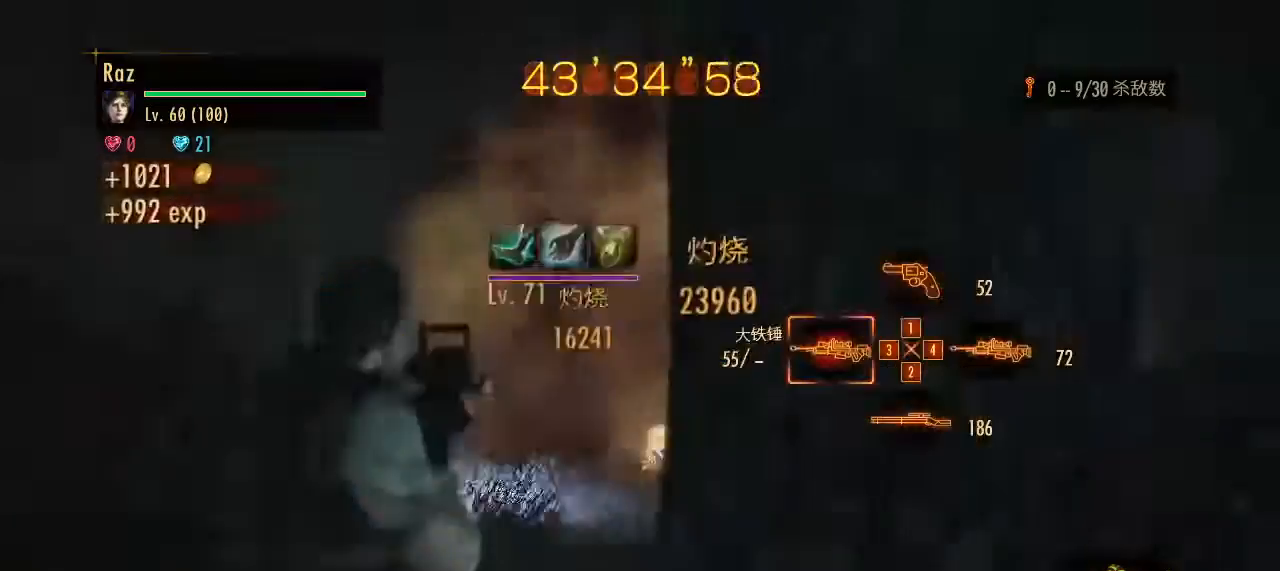
{"keys": ["a", "w"], "mouse": [], "events": [[67, "mouse_left", "up"], [67, "mouse_right", "up"], [117, "a", "down"], [117, "s", "up"], [117, "space", "up"], [300, "w", "down"]]}
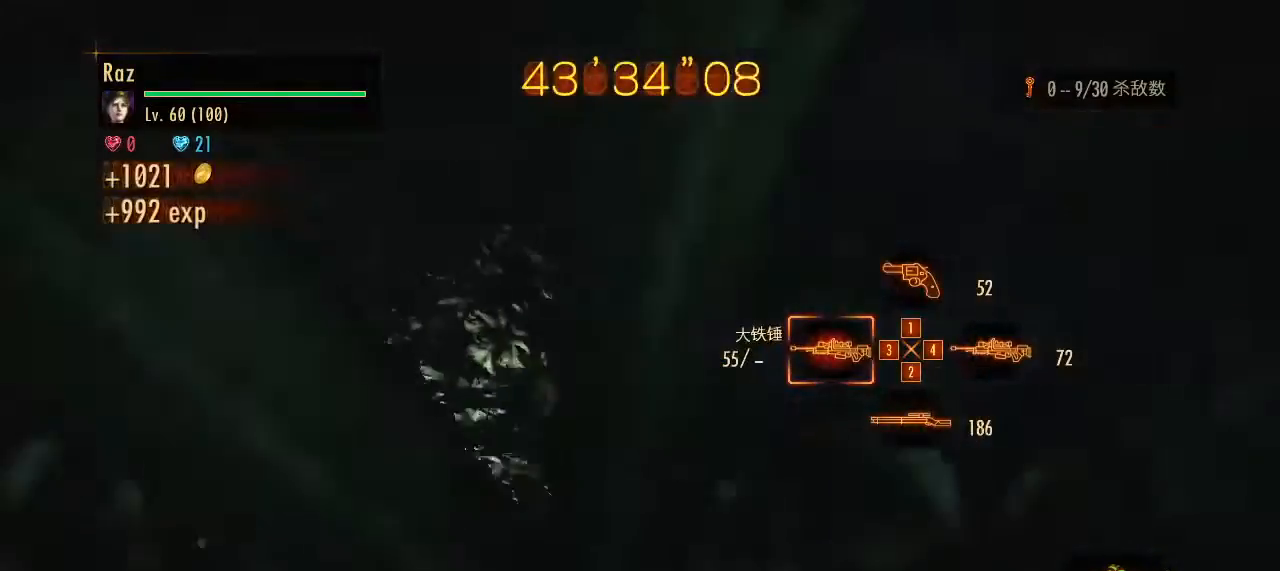
{"keys": ["g", "w"], "mouse": [], "events": [[33, "w", "up"], [183, "w", "down"], [217, "a", "up"], [417, "g", "down"]]}
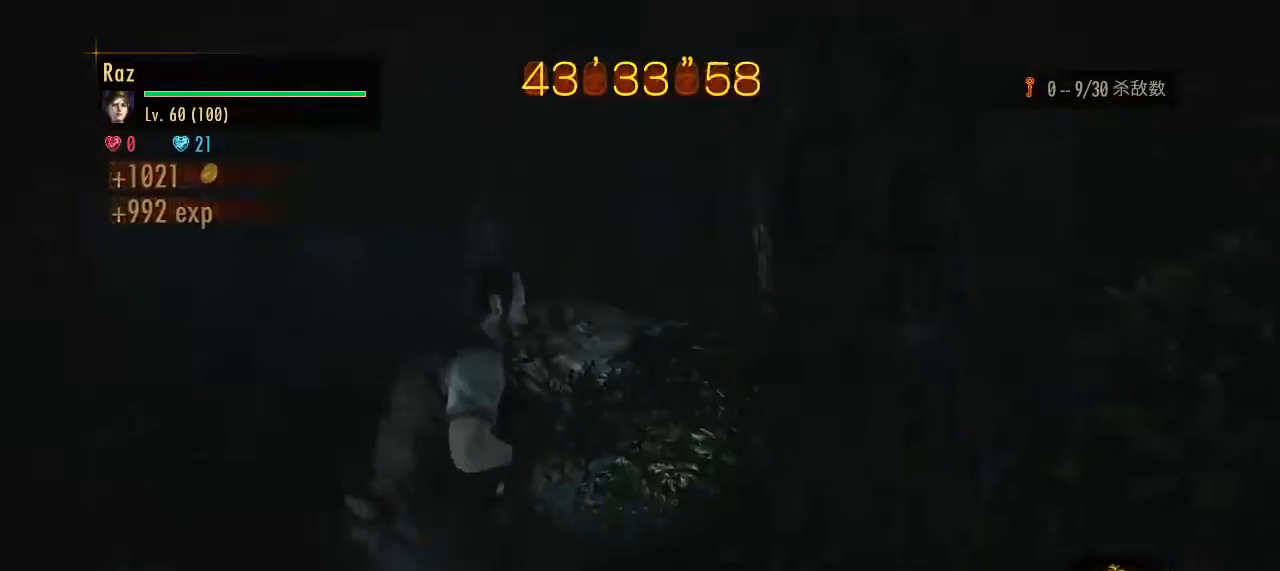
{"keys": ["w"], "mouse": [], "events": [[50, "g", "up"]]}
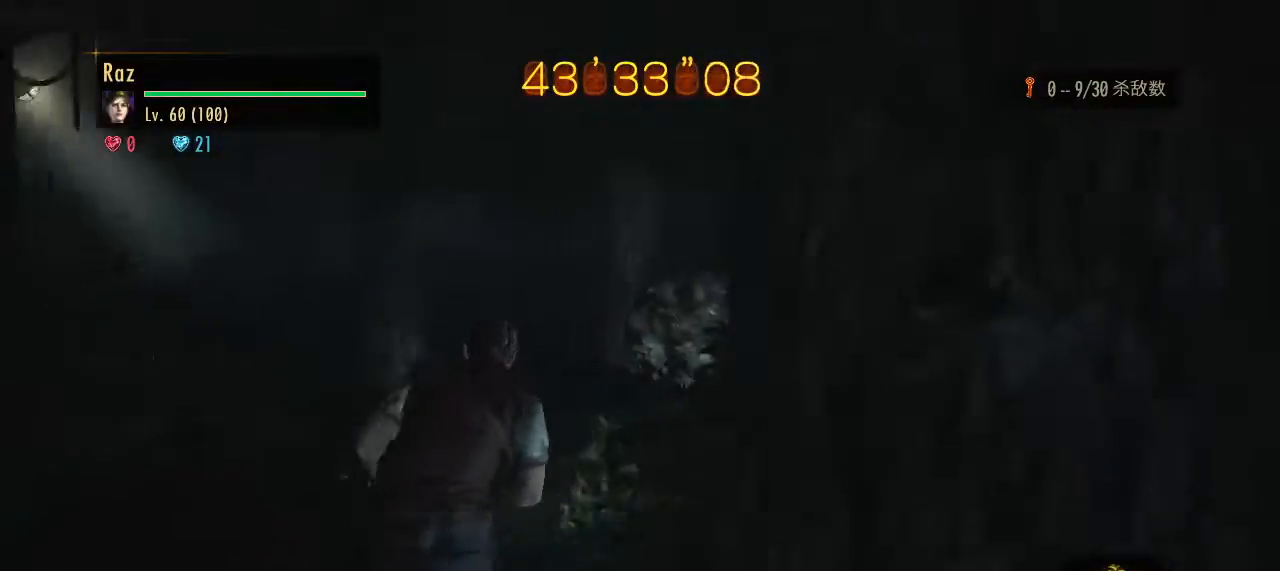
{"keys": ["w"], "mouse": [], "events": [[67, "a", "down"], [300, "a", "up"]]}
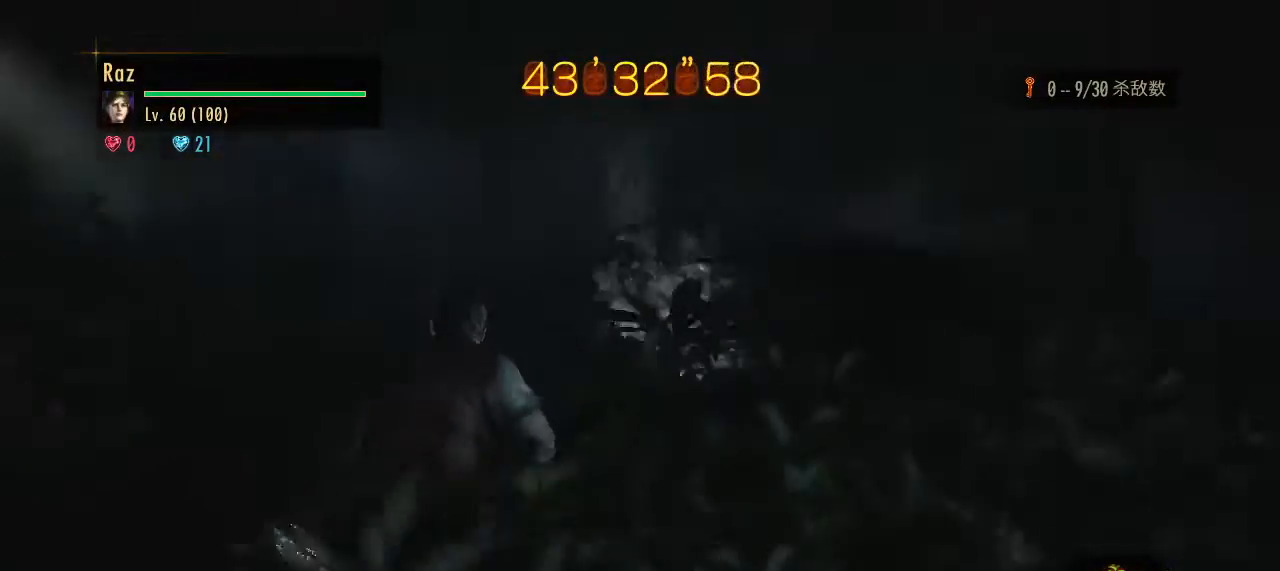
{"keys": ["space", "w"], "mouse": [], "events": [[500, "space", "down"]]}
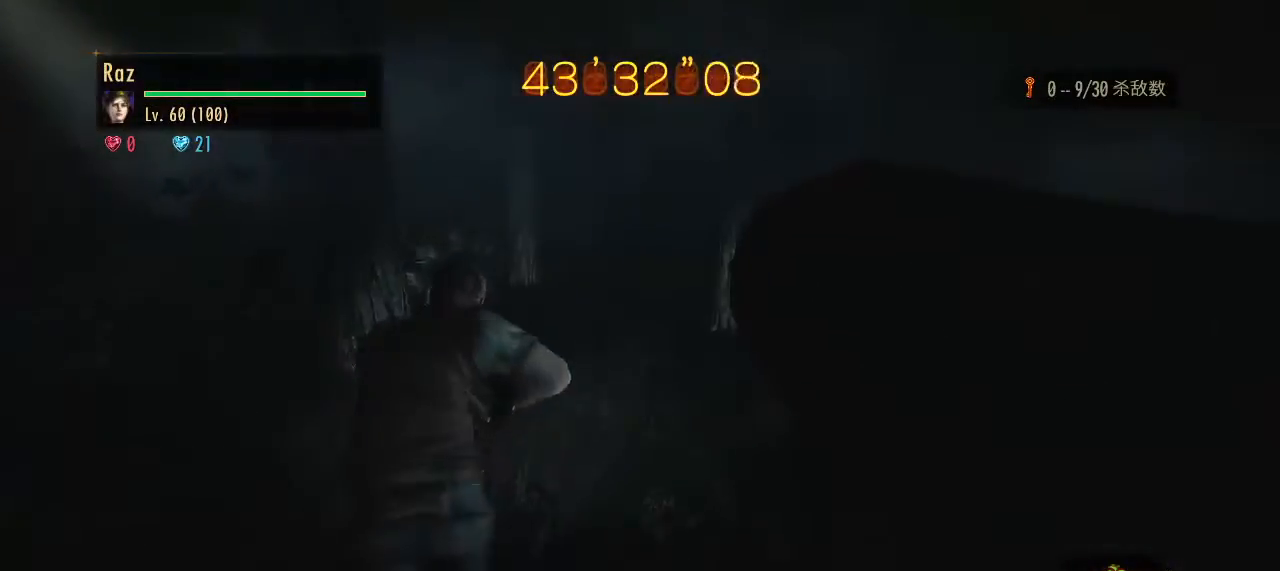
{"keys": [], "mouse": ["right"], "events": [[100, "space", "up"], [150, "w", "up"], [283, "3", "down"], [333, "3", "up"], [333, "mouse_right", "down"], [383, "3", "down"], [467, "3", "up"]]}
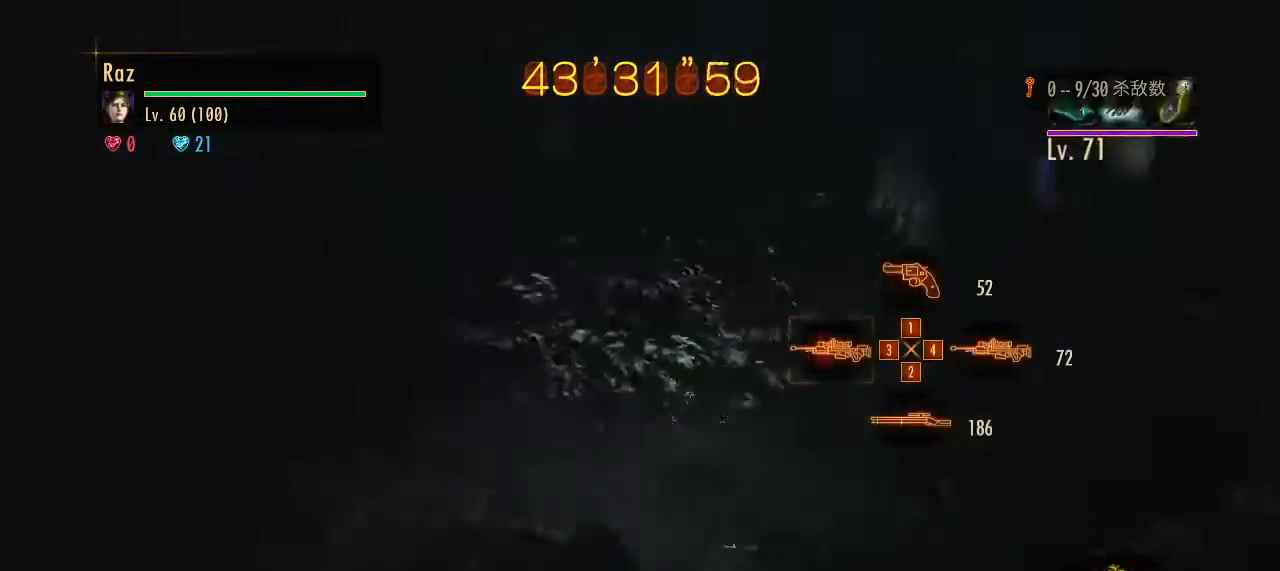
{"keys": ["s"], "mouse": ["left", "right"], "events": [[250, "s", "down"], [350, "mouse_left", "down"]]}
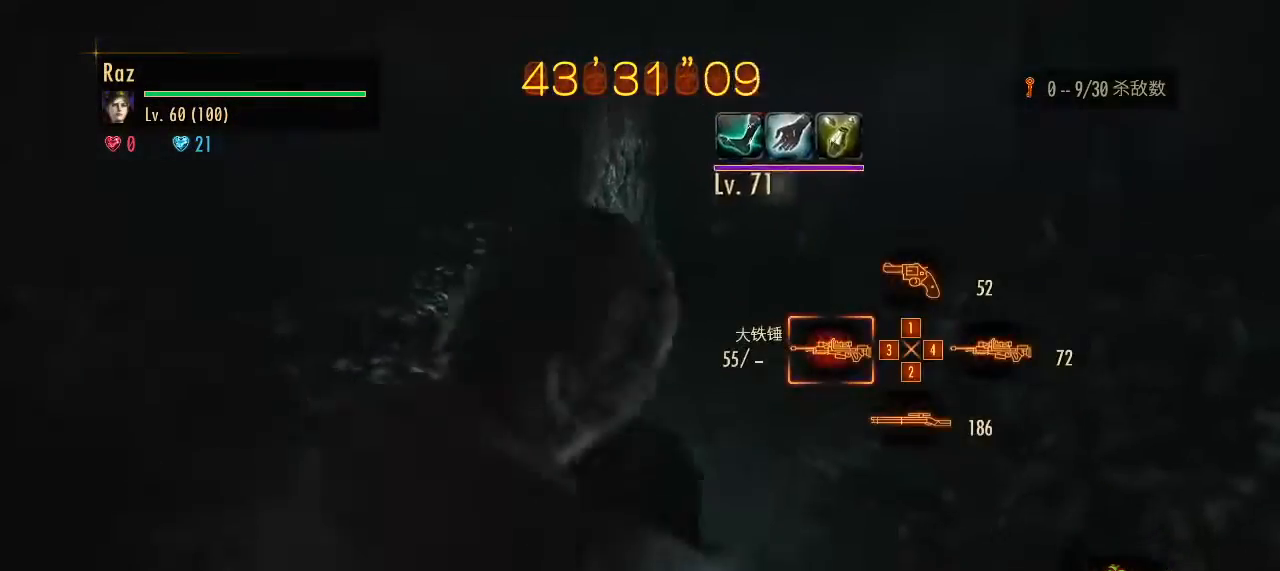
{"keys": ["s", "space"], "mouse": ["right"], "events": [[417, "space", "down"], [500, "mouse_left", "up"]]}
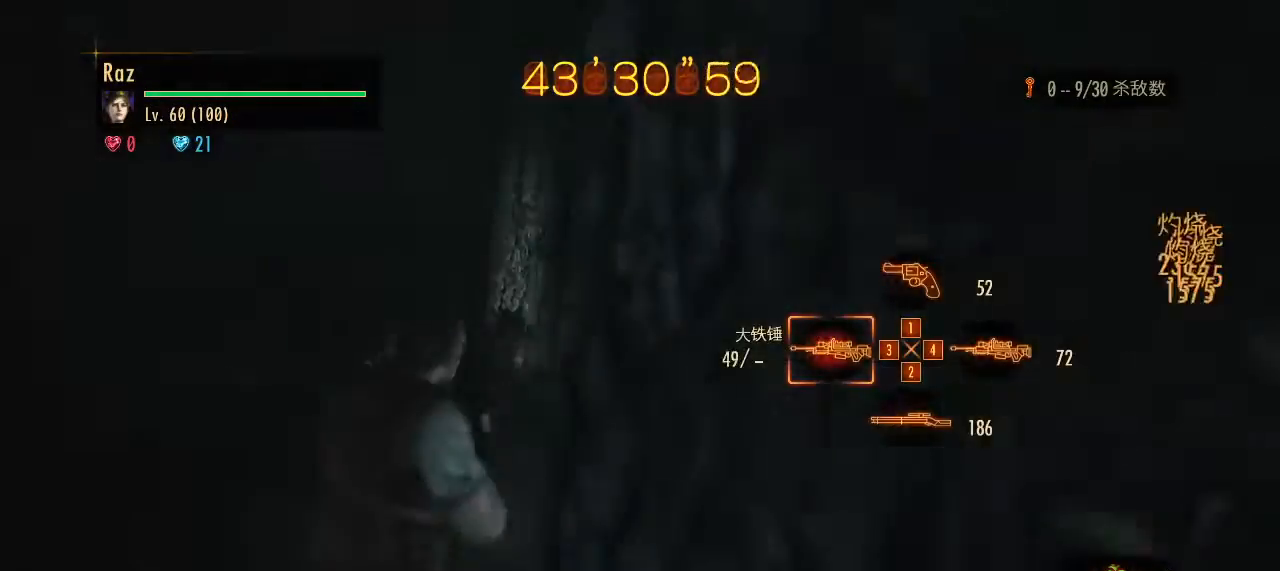
{"keys": ["a"], "mouse": ["right"], "events": [[50, "space", "up"], [100, "s", "up"], [233, "2", "down"], [283, "2", "up"], [433, "a", "down"]]}
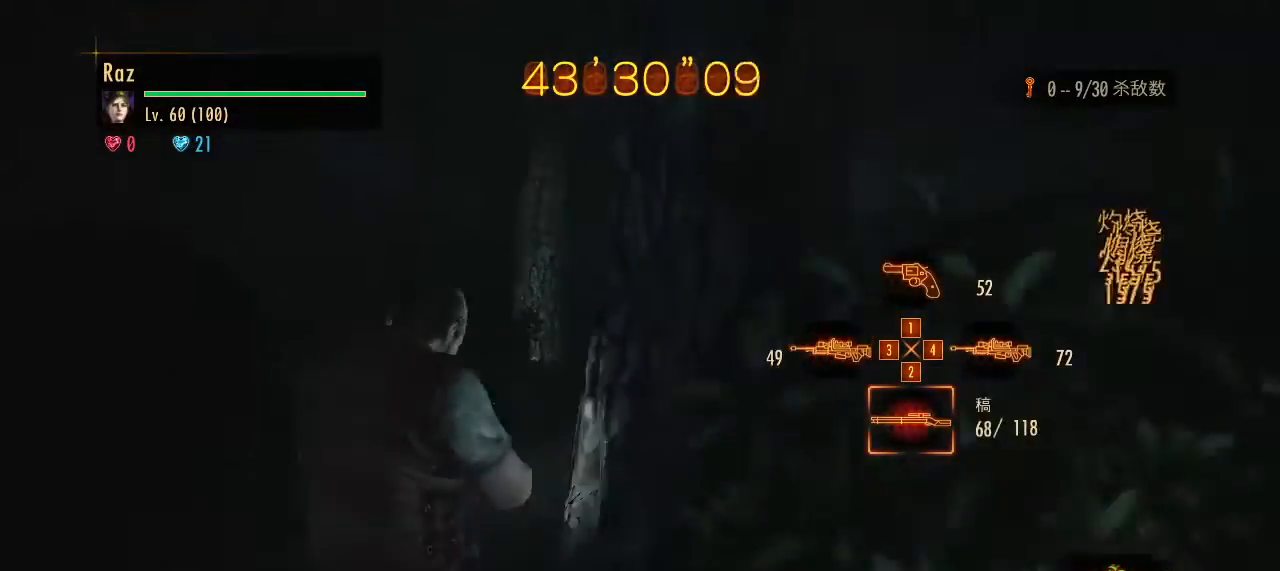
{"keys": ["a"], "mouse": ["left", "right"], "events": [[217, "mouse_left", "down"]]}
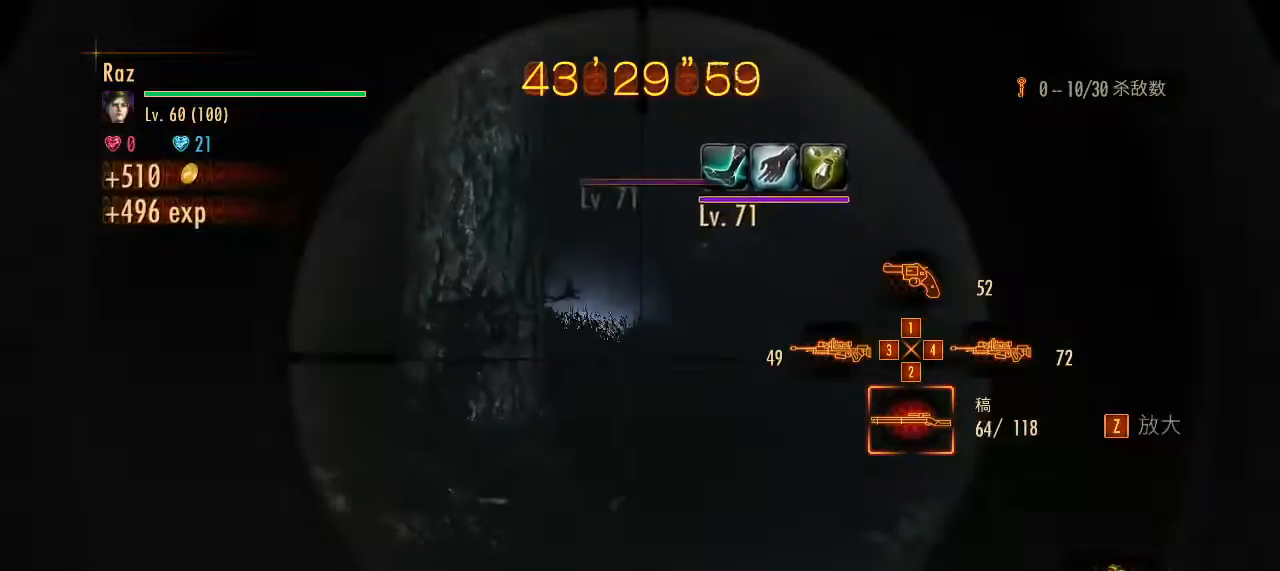
{"keys": ["s"], "mouse": ["left", "right"], "events": [[83, "s", "down"], [133, "a", "up"], [217, "a", "down"], [267, "a", "up"]]}
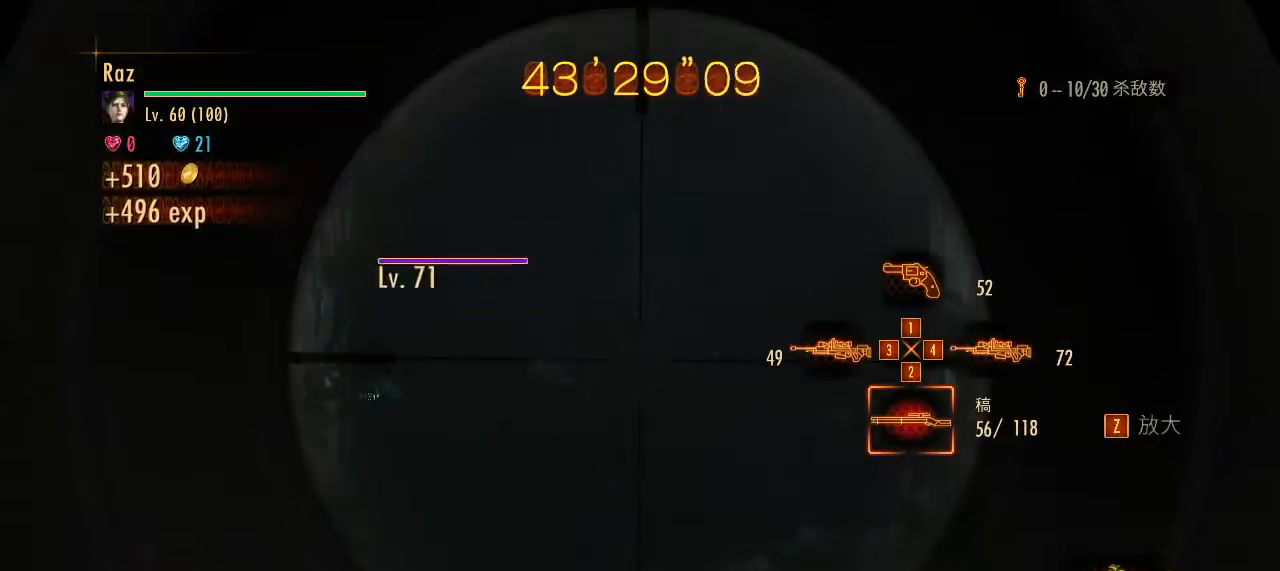
{"keys": ["d", "s"], "mouse": ["left", "right"], "events": [[50, "d", "down"], [183, "a", "down"], [183, "d", "up"], [283, "a", "up"], [383, "d", "down"]]}
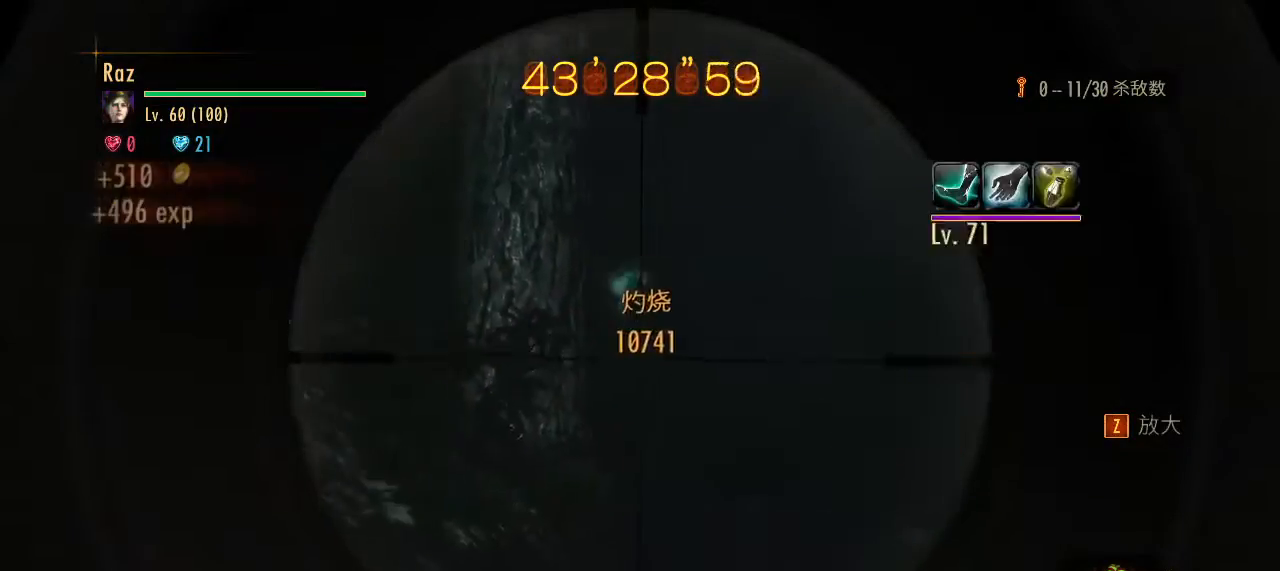
{"keys": ["s"], "mouse": ["left", "right"], "events": [[67, "d", "up"], [200, "a", "down"], [300, "a", "up"]]}
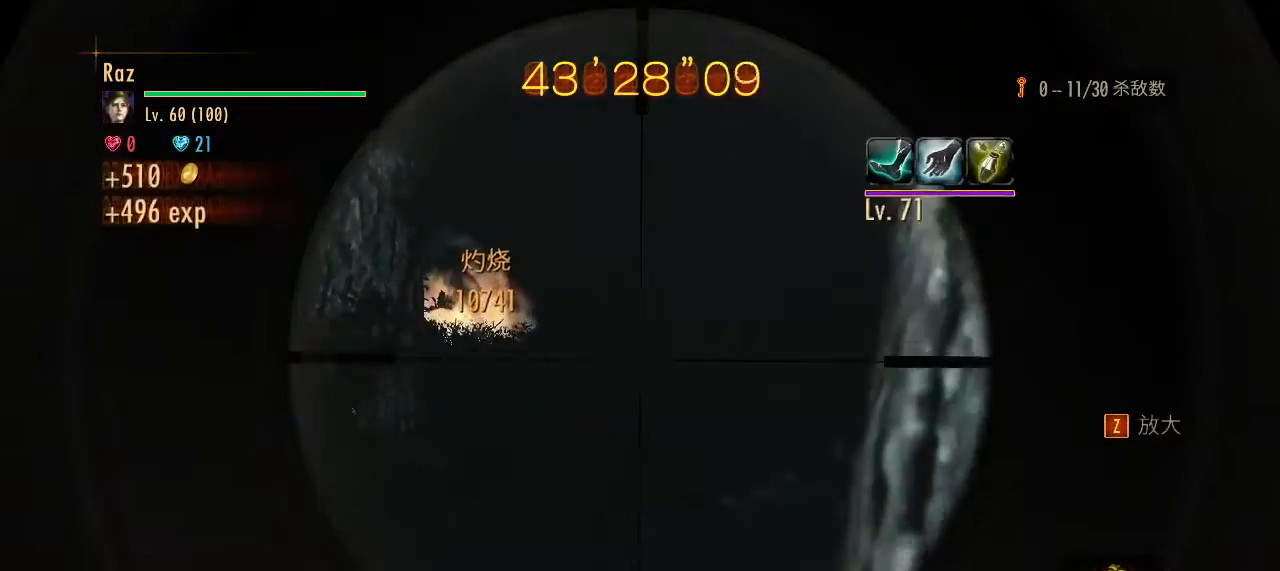
{"keys": ["a", "s"], "mouse": ["left", "right"], "events": [[33, "a", "down"]]}
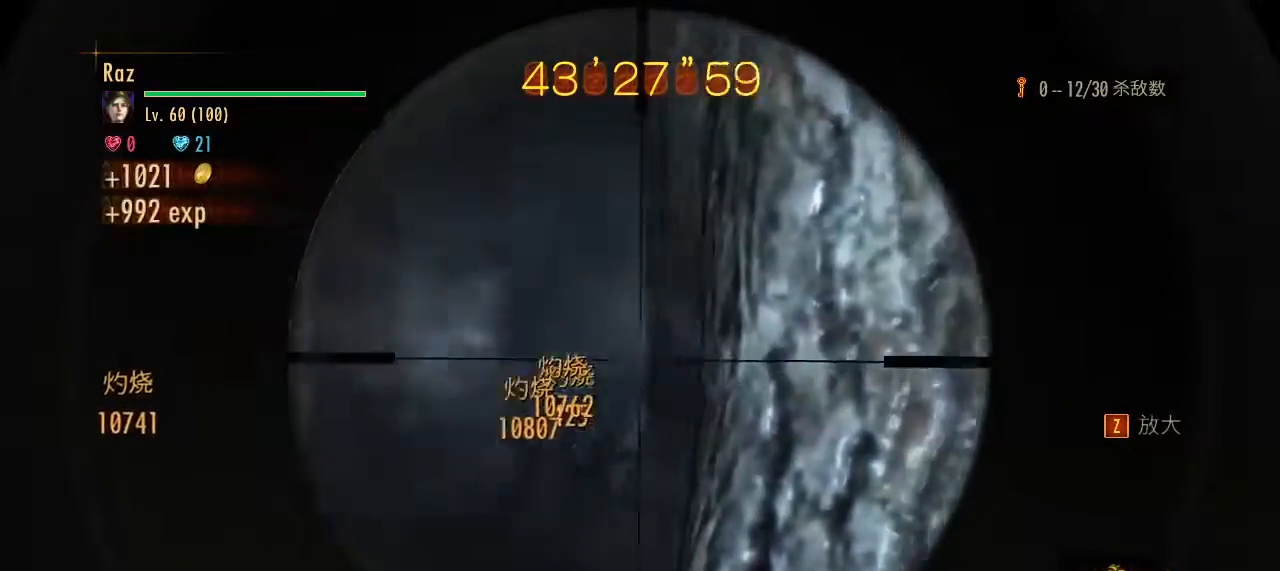
{"keys": ["w"], "mouse": [], "events": [[50, "a", "up"], [100, "d", "down"], [100, "mouse_left", "up"], [100, "mouse_right", "up"], [100, "s", "up"], [150, "space", "down"], [233, "space", "up"], [233, "w", "down"], [433, "d", "up"]]}
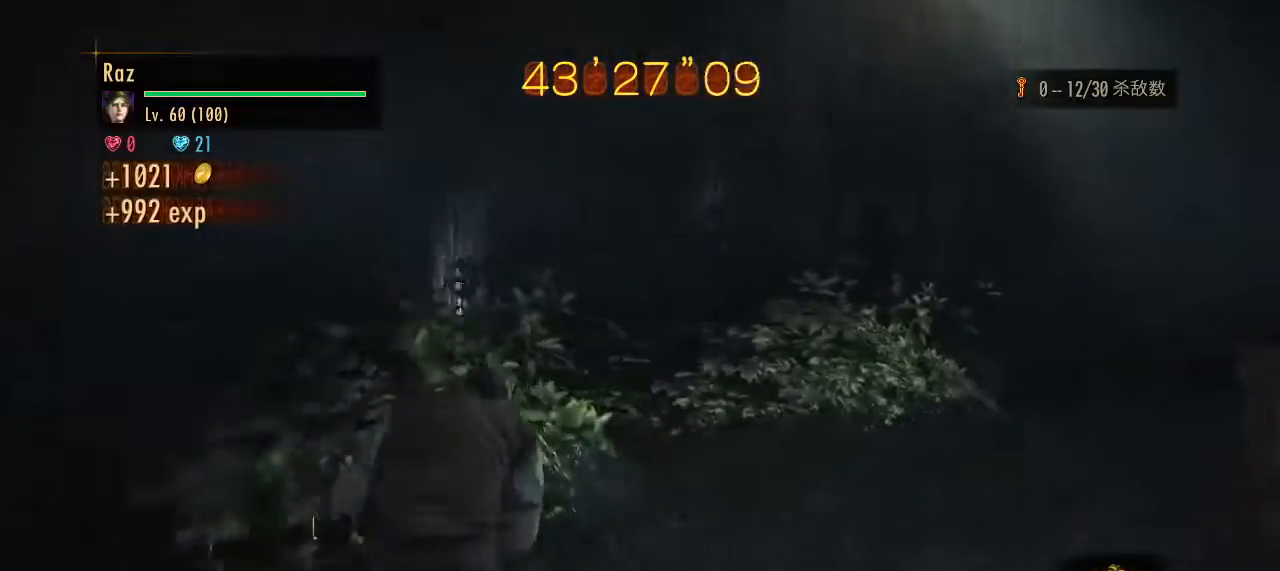
{"keys": ["a", "w"], "mouse": [], "events": [[67, "1", "down"], [167, "1", "up"], [300, "a", "down"]]}